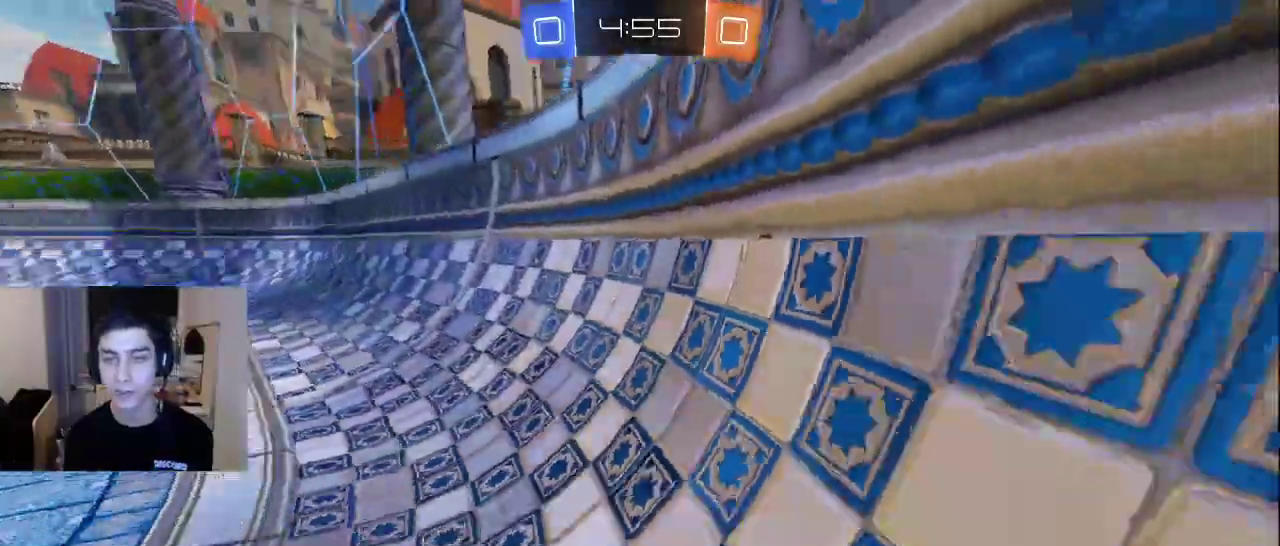
Gameplay with a controller (PlayStation layout); each line is a JSON object with the inputs held at the frame after it. "events" lists button and stick changes between this image and that frame as [ms after this image, input, new state], when the widget could be followed in between.
{"buttons": [], "left_stick": "down-left", "right_stick": "center", "events": [[217, "right_stick", "left"], [400, "right_stick", "center"]]}
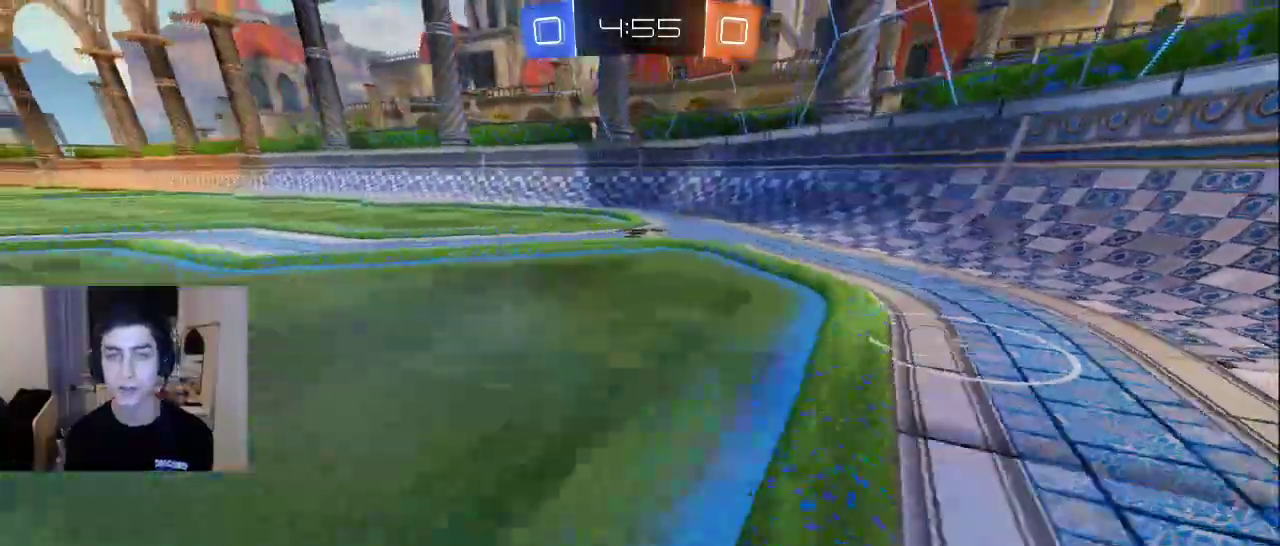
{"buttons": [], "left_stick": "down", "right_stick": "center", "events": [[50, "right_stick", "up-right"], [167, "right_stick", "center"], [200, "left_stick", "down"]]}
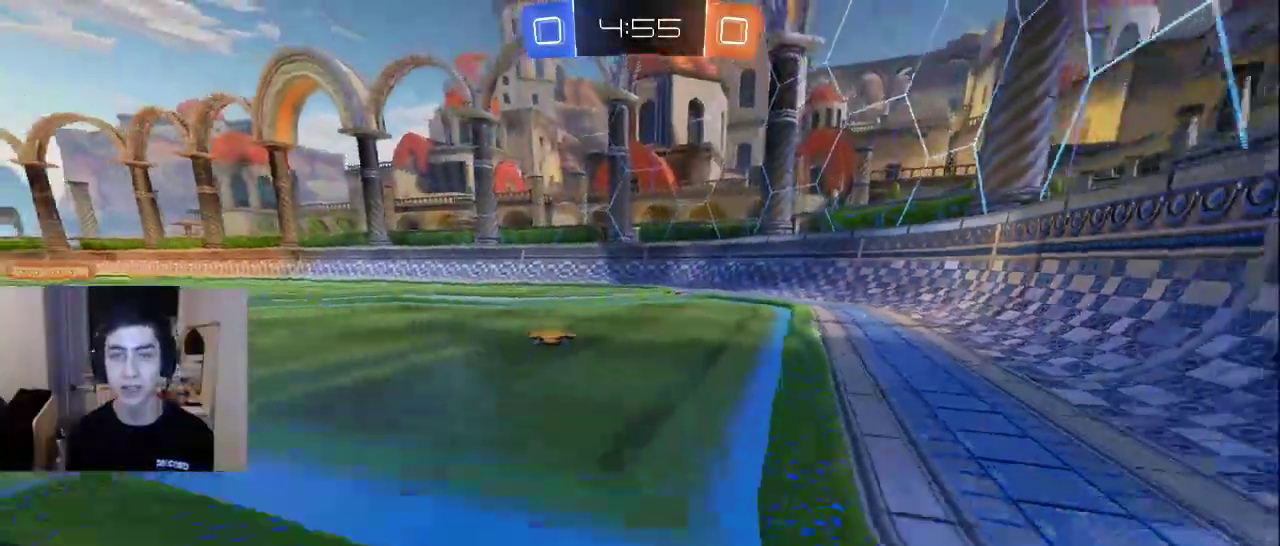
{"buttons": [], "left_stick": "down", "right_stick": "center", "events": []}
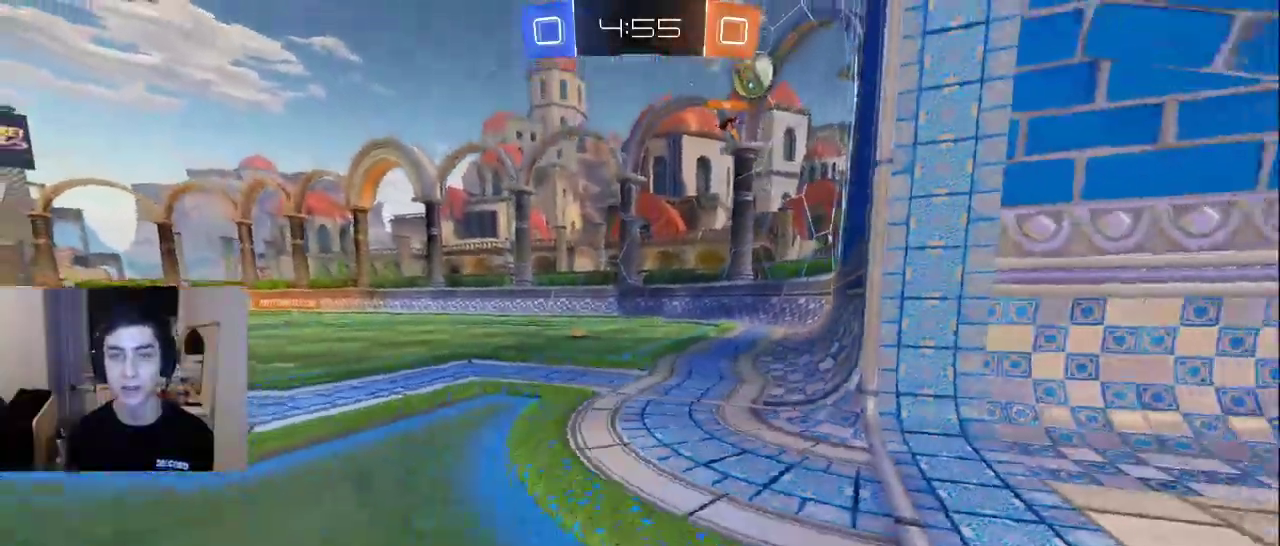
{"buttons": [], "left_stick": "left", "right_stick": "center", "events": [[333, "left_stick", "down-left"], [450, "left_stick", "left"]]}
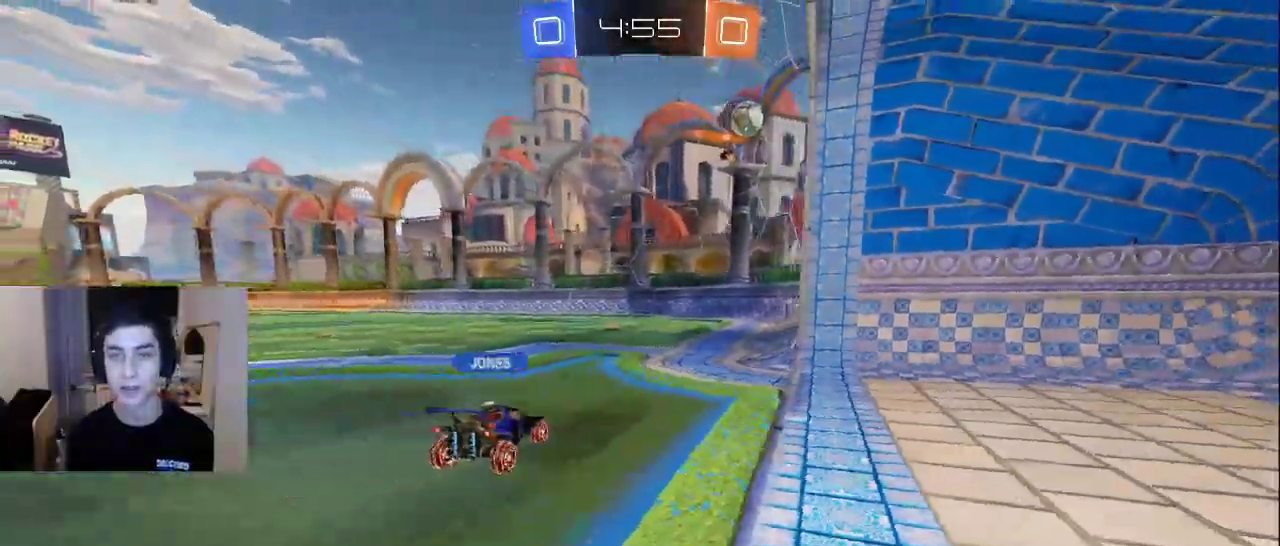
{"buttons": [], "left_stick": "up", "right_stick": "center", "events": [[83, "left_stick", "up-right"], [233, "left_stick", "center"], [350, "left_stick", "up"]]}
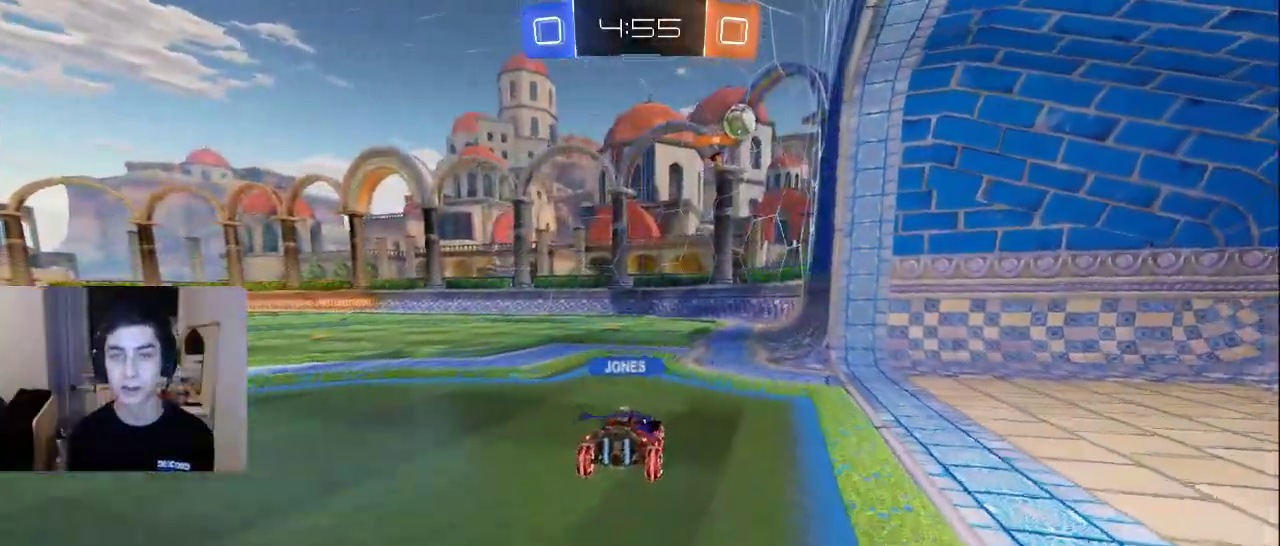
{"buttons": [], "left_stick": "up", "right_stick": "center", "events": []}
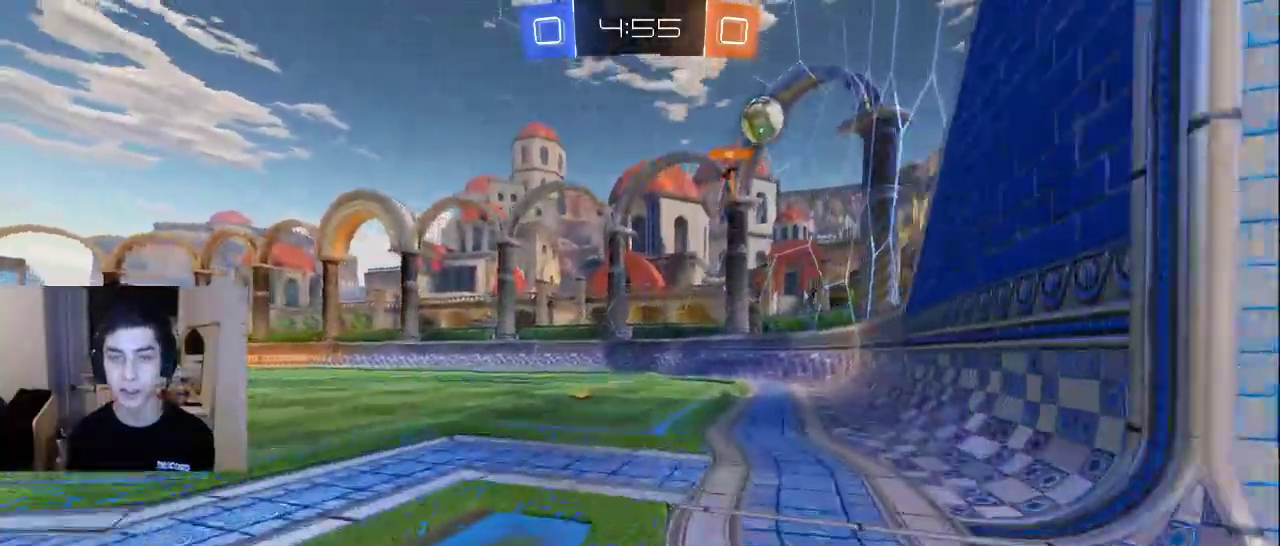
{"buttons": [], "left_stick": "up", "right_stick": "center", "events": []}
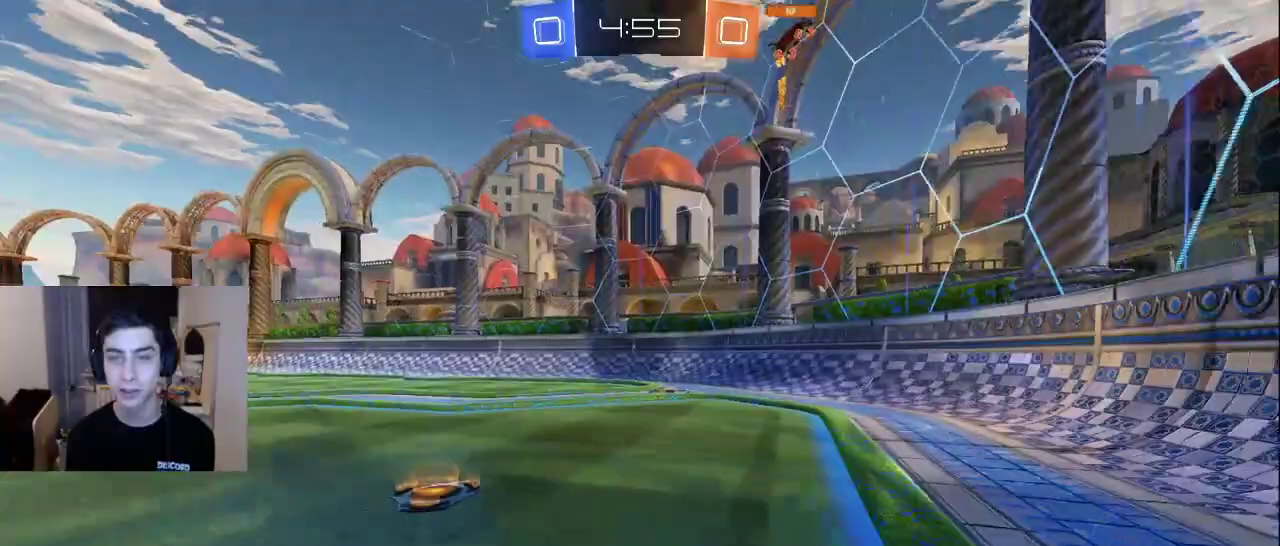
{"buttons": [], "left_stick": "down-right", "right_stick": "down", "events": [[383, "left_stick", "down-right"], [450, "right_stick", "down"]]}
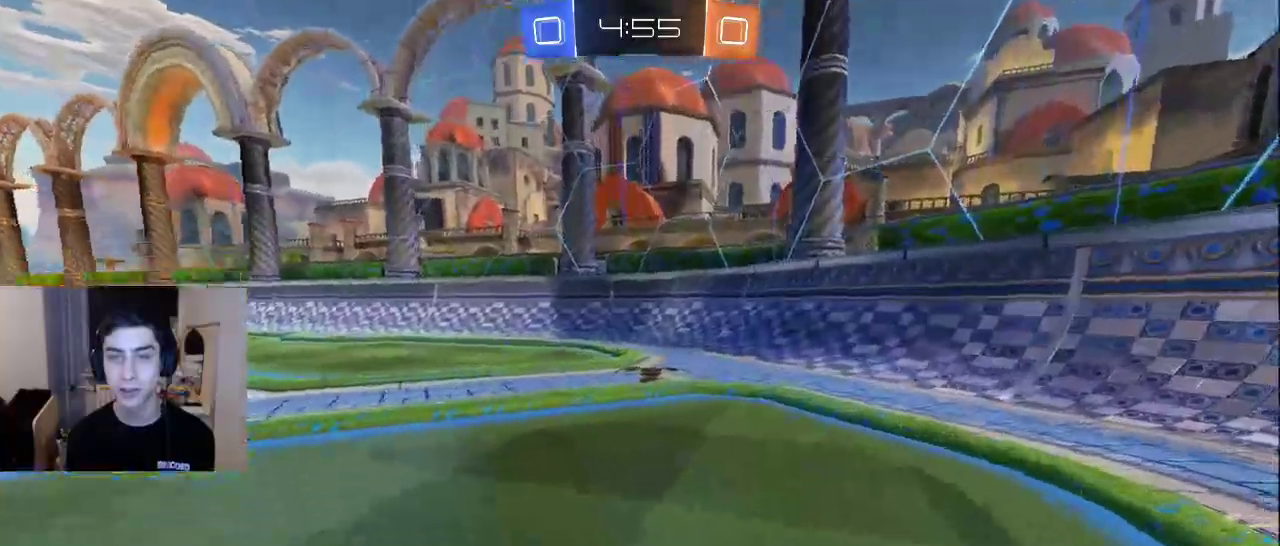
{"buttons": [], "left_stick": "right", "right_stick": "up-right", "events": [[400, "left_stick", "right"], [450, "right_stick", "right"], [500, "right_stick", "up-right"]]}
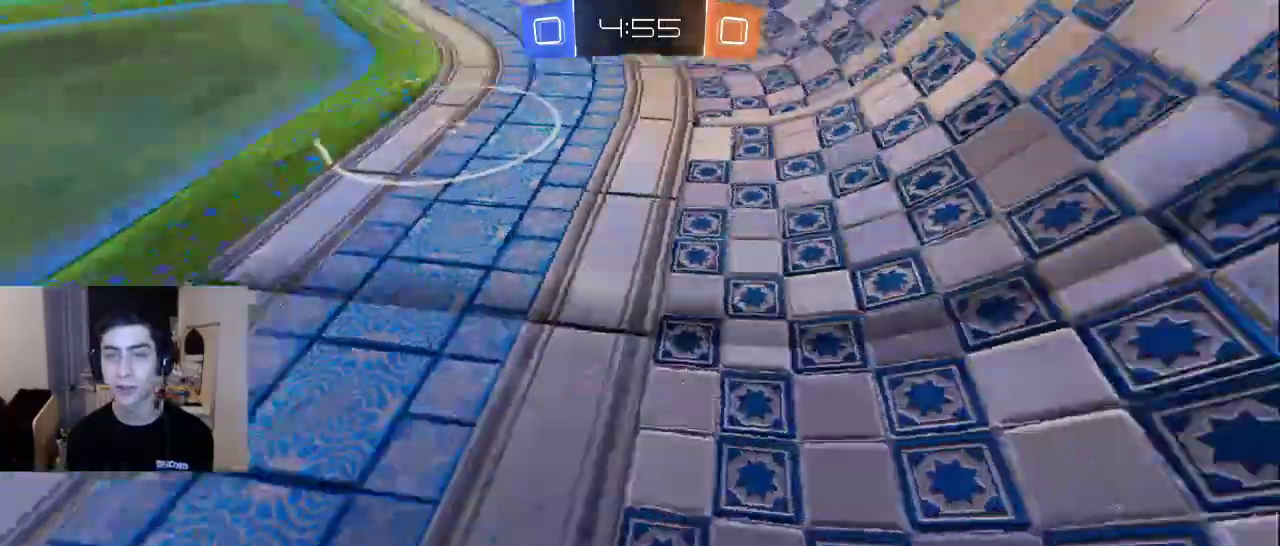
{"buttons": [], "left_stick": "up-left", "right_stick": "right", "events": [[33, "left_stick", "up-right"], [133, "left_stick", "up"], [167, "right_stick", "up-left"], [417, "left_stick", "up-left"], [450, "right_stick", "right"]]}
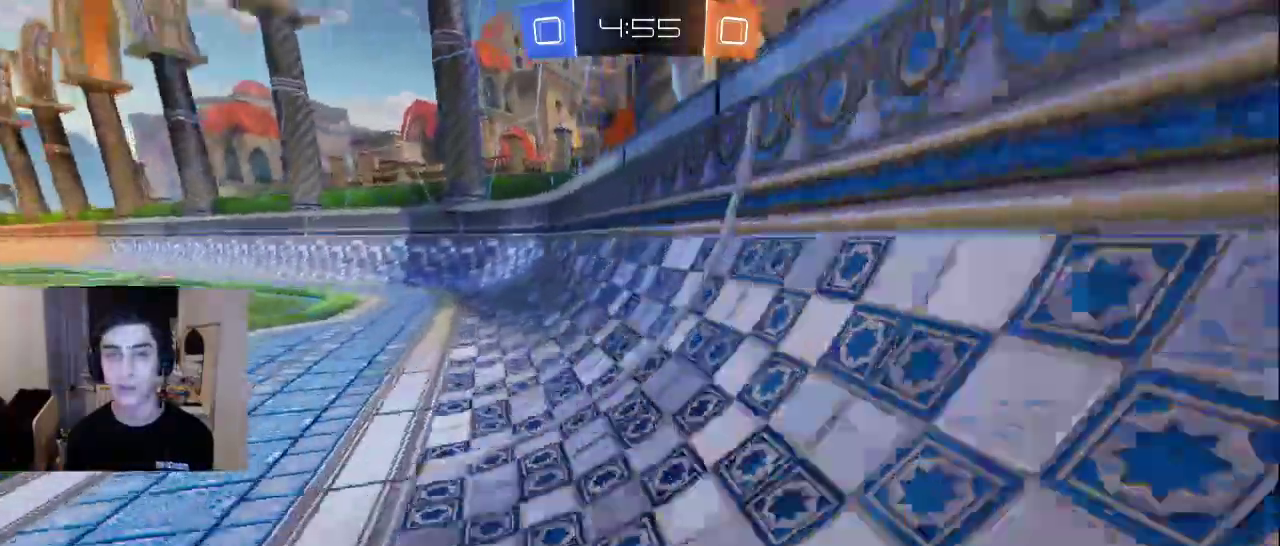
{"buttons": [], "left_stick": "down-left", "right_stick": "right", "events": [[100, "left_stick", "down-left"]]}
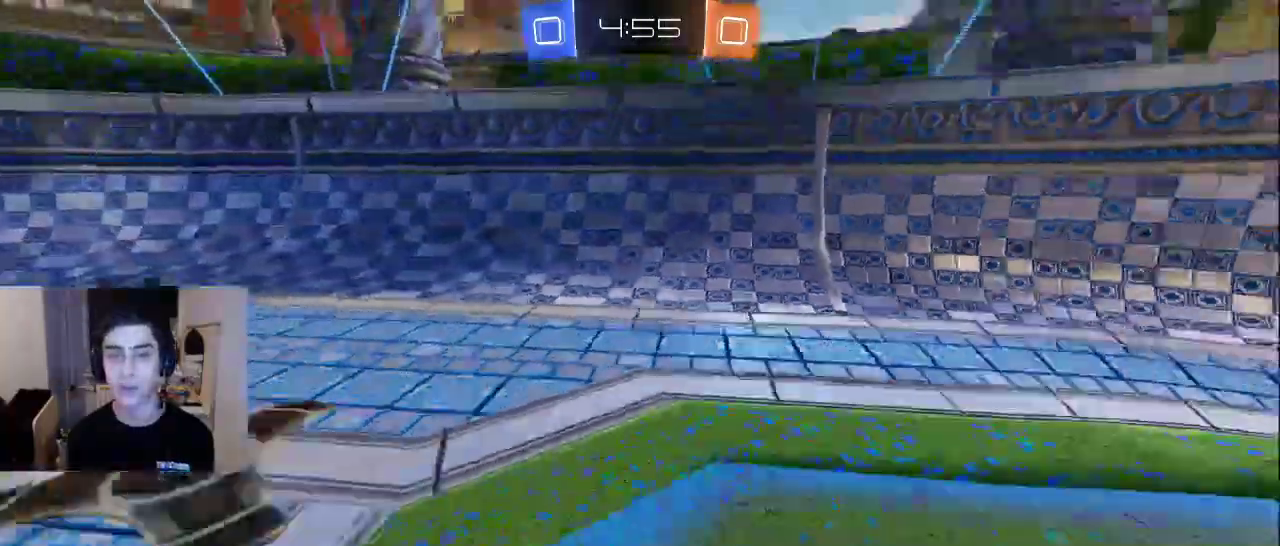
{"buttons": [], "left_stick": "down-left", "right_stick": "right", "events": []}
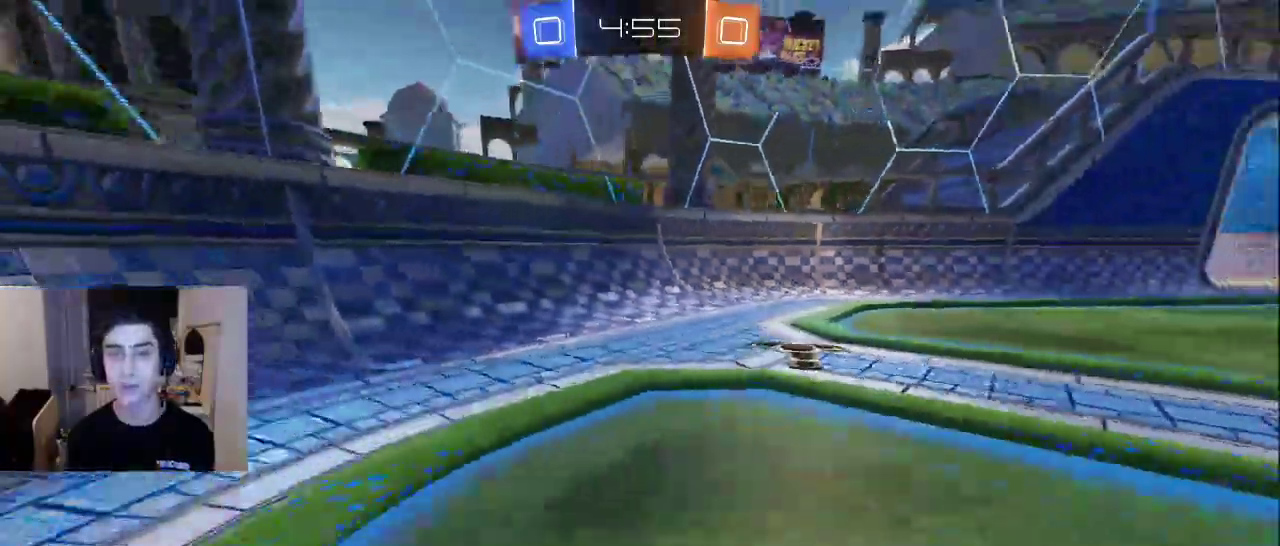
{"buttons": [], "left_stick": "up", "right_stick": "center", "events": [[200, "right_stick", "center"], [350, "left_stick", "right"], [483, "left_stick", "up"]]}
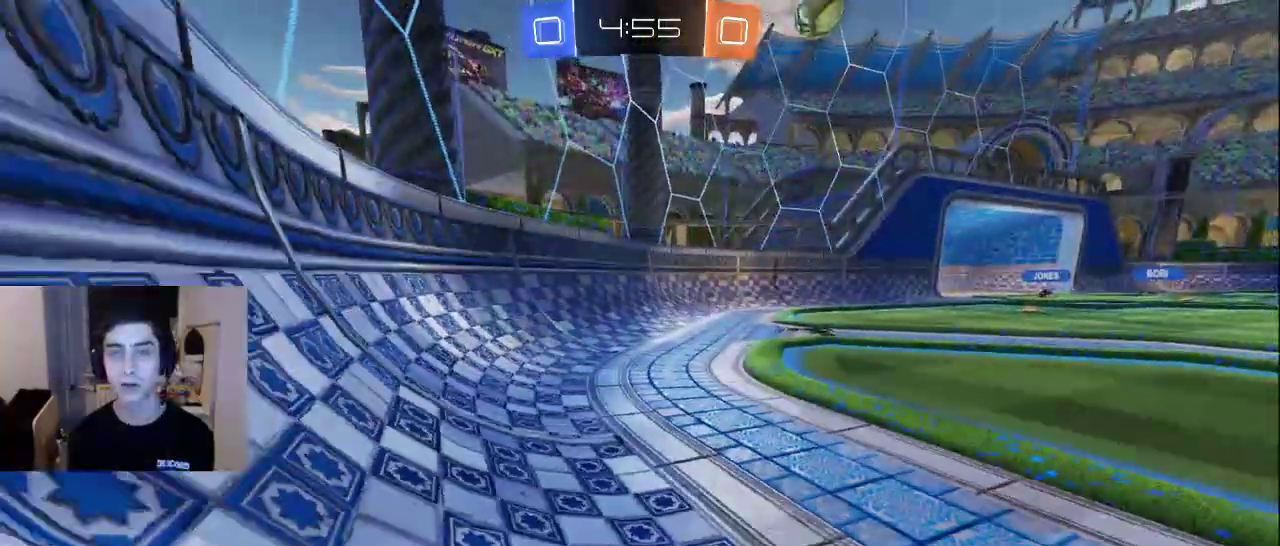
{"buttons": [], "left_stick": "up", "right_stick": "center", "events": [[67, "right_stick", "up"], [183, "right_stick", "center"]]}
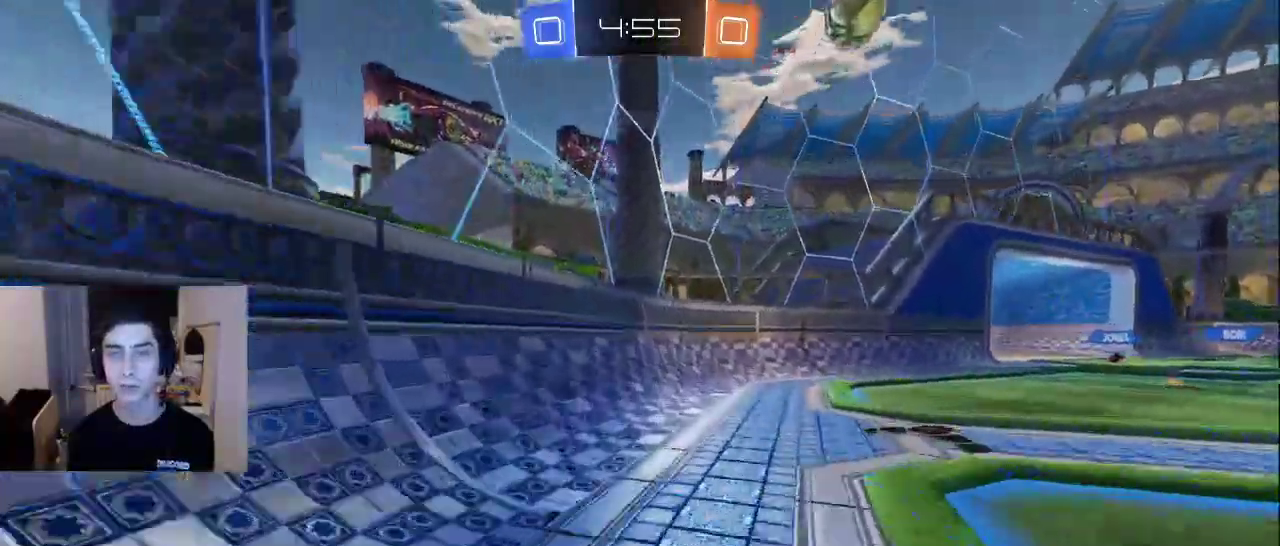
{"buttons": [], "left_stick": "down-right", "right_stick": "down-left", "events": [[450, "left_stick", "down-right"], [467, "right_stick", "down-left"]]}
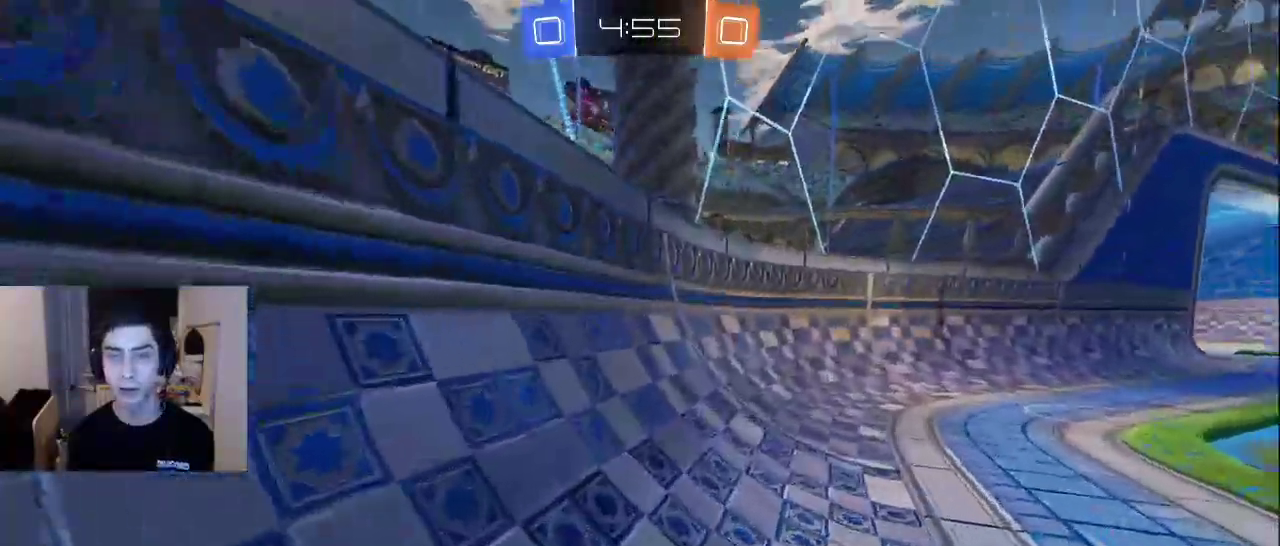
{"buttons": [], "left_stick": "down", "right_stick": "center", "events": [[117, "right_stick", "down-right"], [250, "right_stick", "up-right"], [333, "right_stick", "center"], [433, "left_stick", "down"]]}
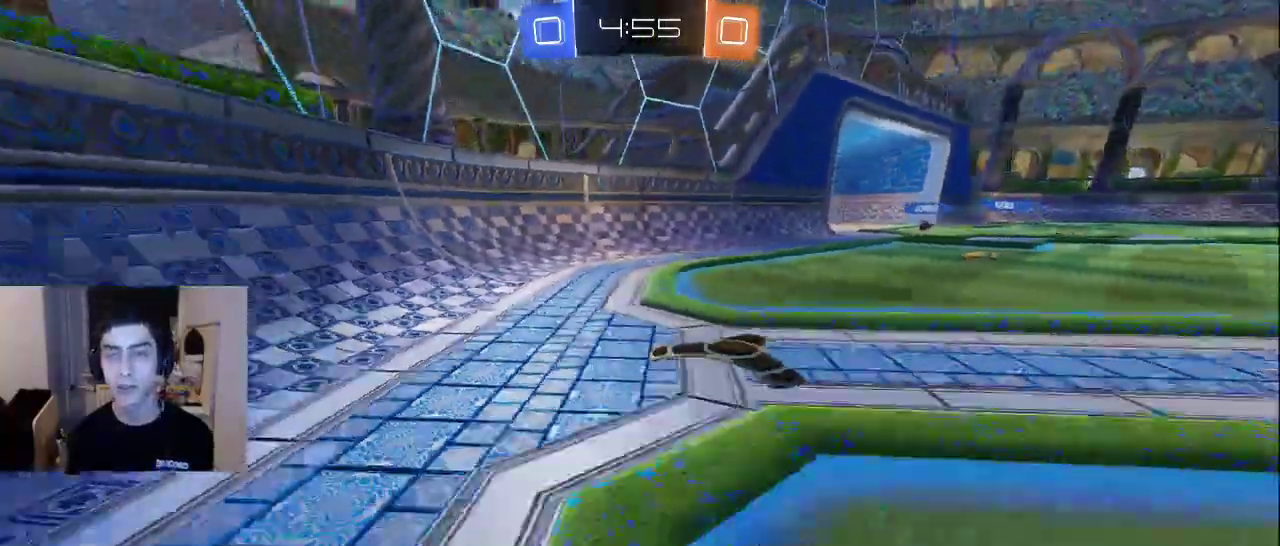
{"buttons": ["R2"], "left_stick": "up-left", "right_stick": "up", "events": [[50, "right_stick", "left"], [200, "right_stick", "center"], [217, "left_stick", "up"], [333, "R2", "down"], [333, "right_stick", "up-right"], [433, "left_stick", "up-left"], [467, "right_stick", "up"]]}
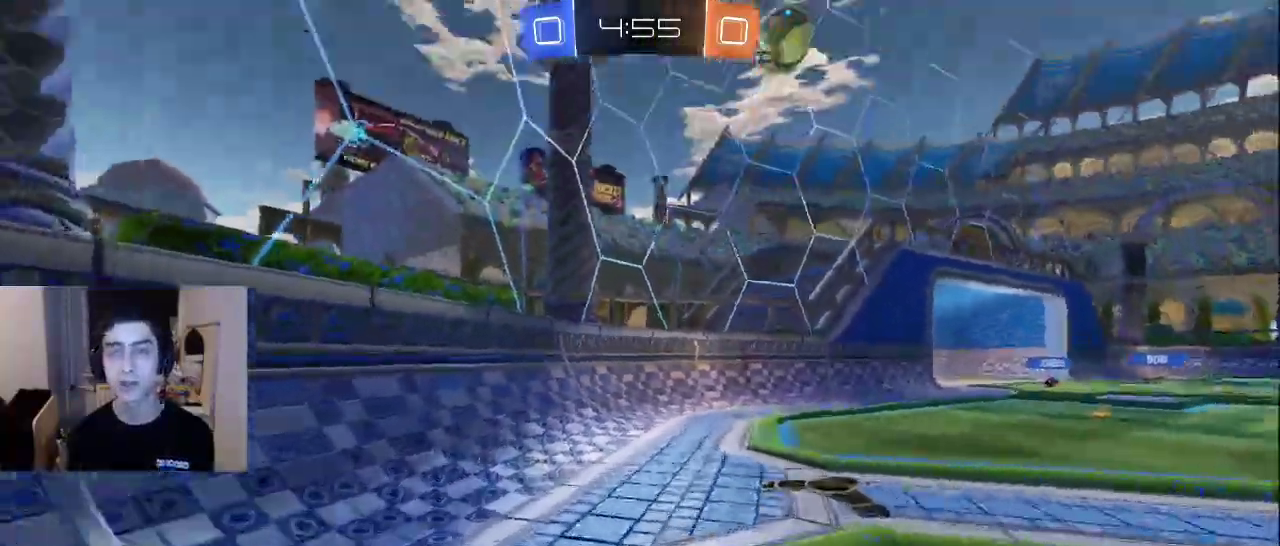
{"buttons": [], "left_stick": "center", "right_stick": "center", "events": [[50, "right_stick", "up-left"], [150, "right_stick", "left"], [300, "right_stick", "center"], [317, "left_stick", "up-right"], [350, "right_stick", "right"], [367, "R2", "up"], [417, "left_stick", "center"], [467, "right_stick", "center"]]}
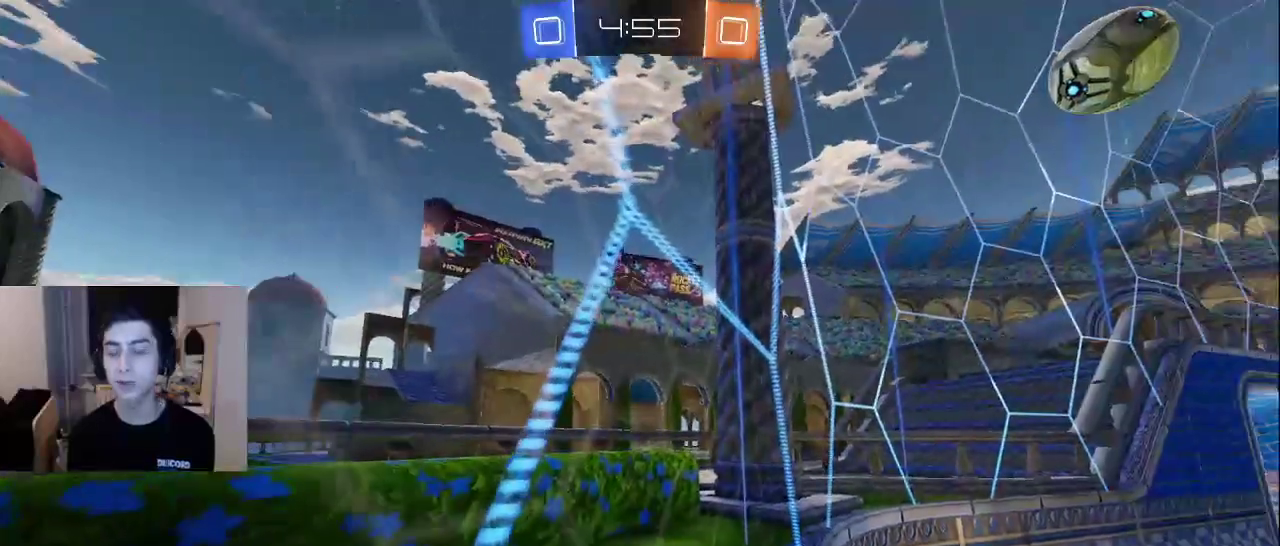
{"buttons": [], "left_stick": "center", "right_stick": "center", "events": []}
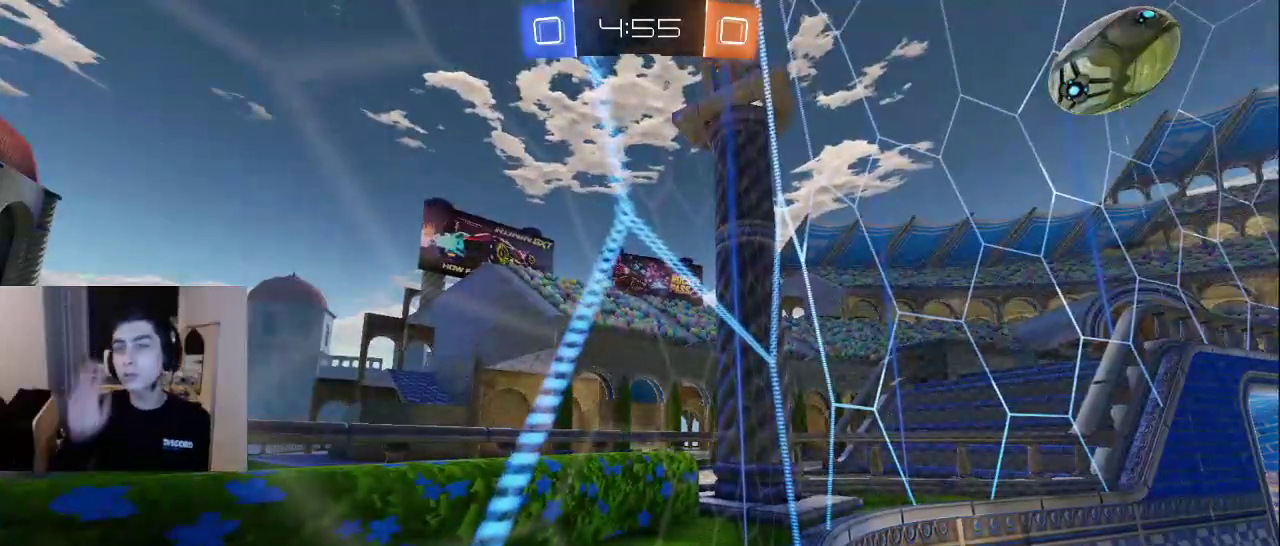
{"buttons": [], "left_stick": "center", "right_stick": "center", "events": []}
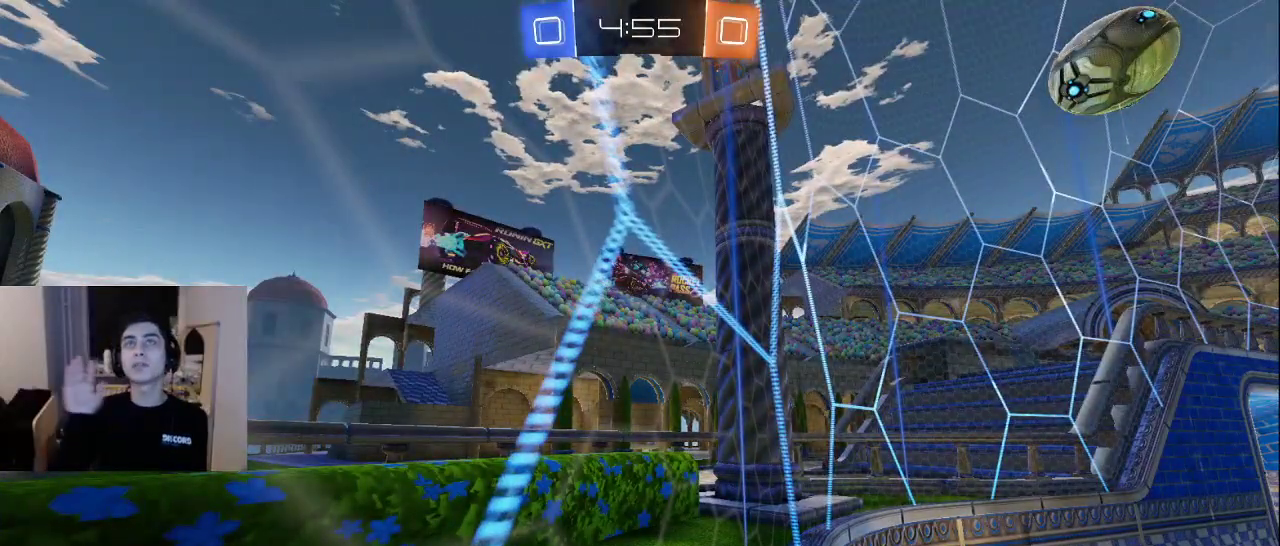
{"buttons": [], "left_stick": "center", "right_stick": "center", "events": []}
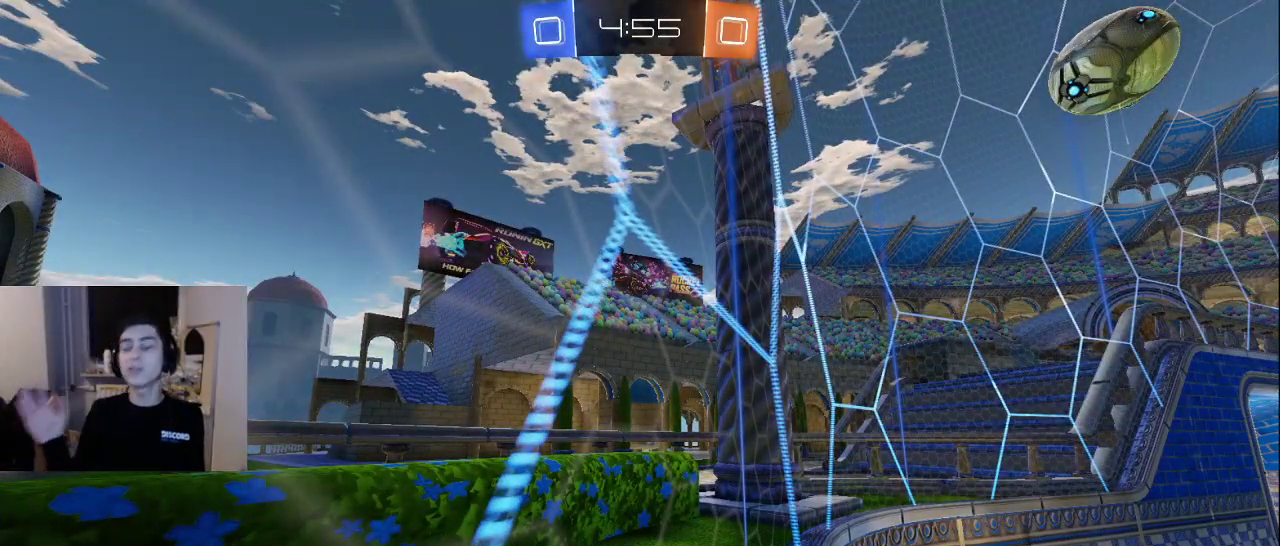
{"buttons": [], "left_stick": "center", "right_stick": "center", "events": []}
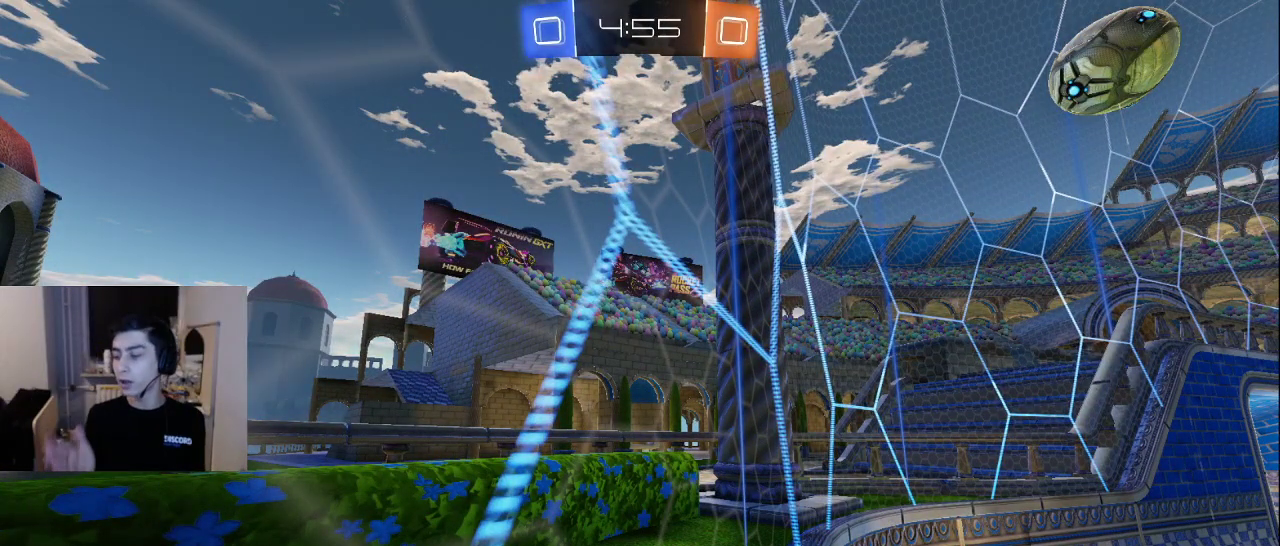
{"buttons": [], "left_stick": "center", "right_stick": "center", "events": []}
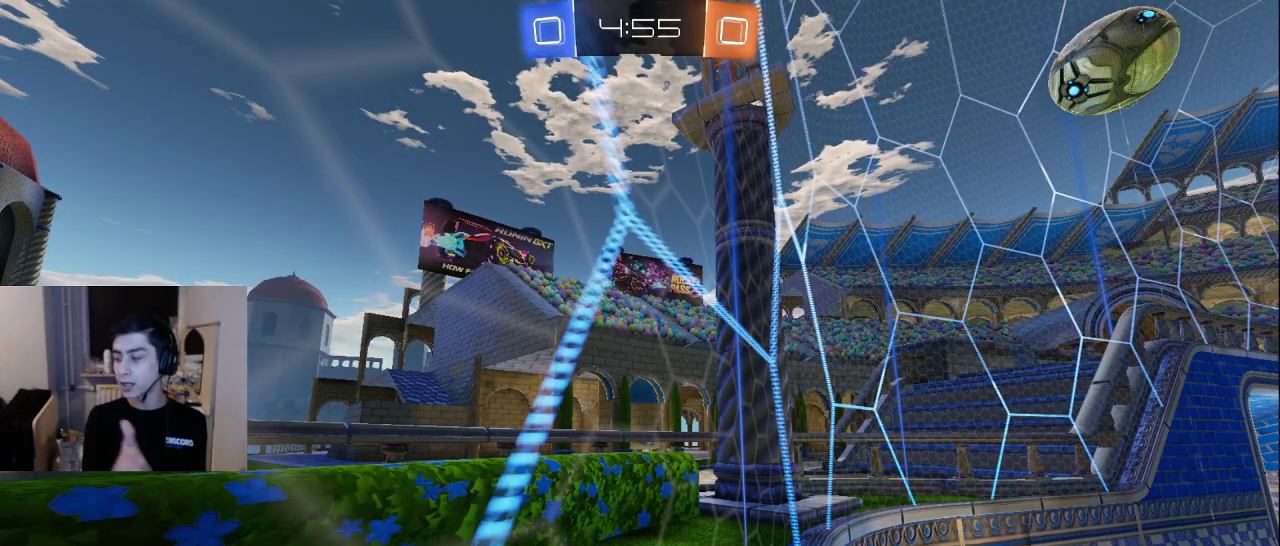
{"buttons": [], "left_stick": "center", "right_stick": "center", "events": []}
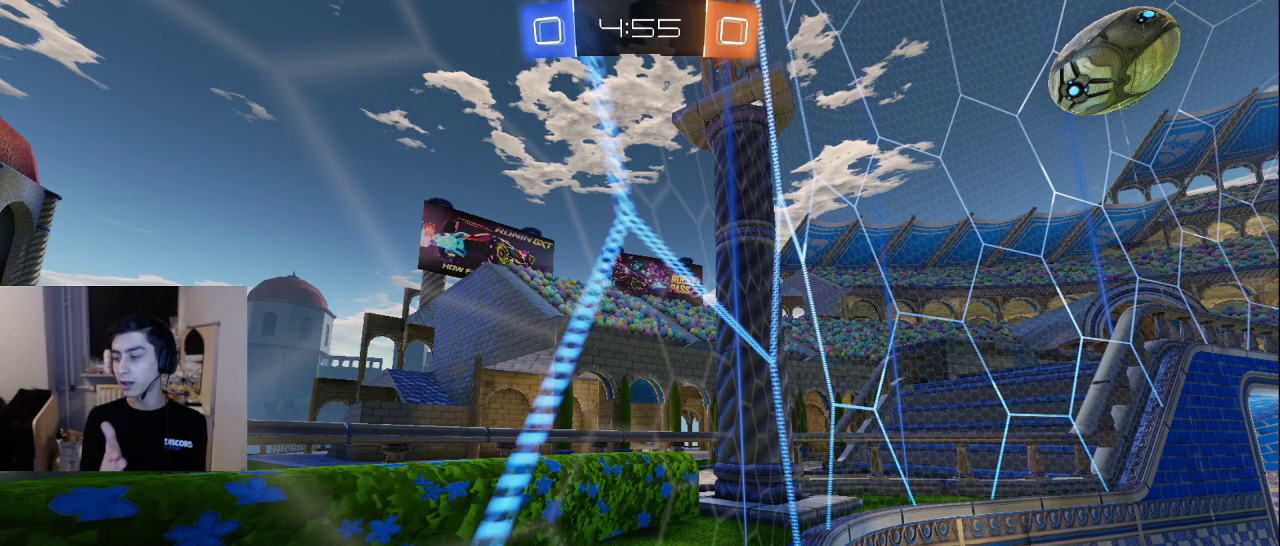
{"buttons": [], "left_stick": "center", "right_stick": "center", "events": []}
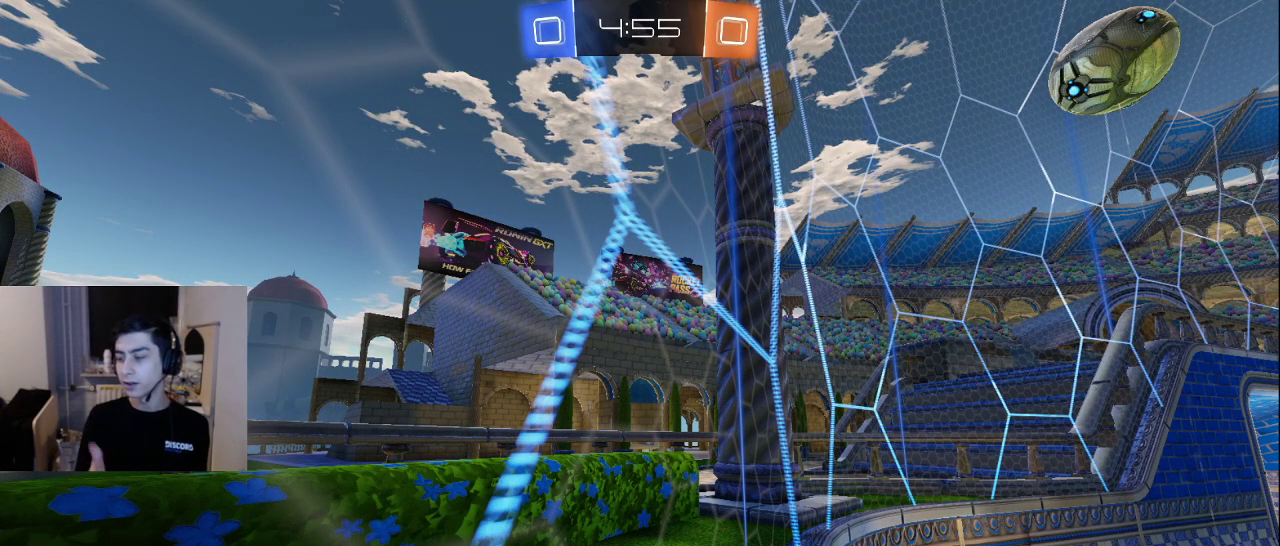
{"buttons": [], "left_stick": "center", "right_stick": "center", "events": []}
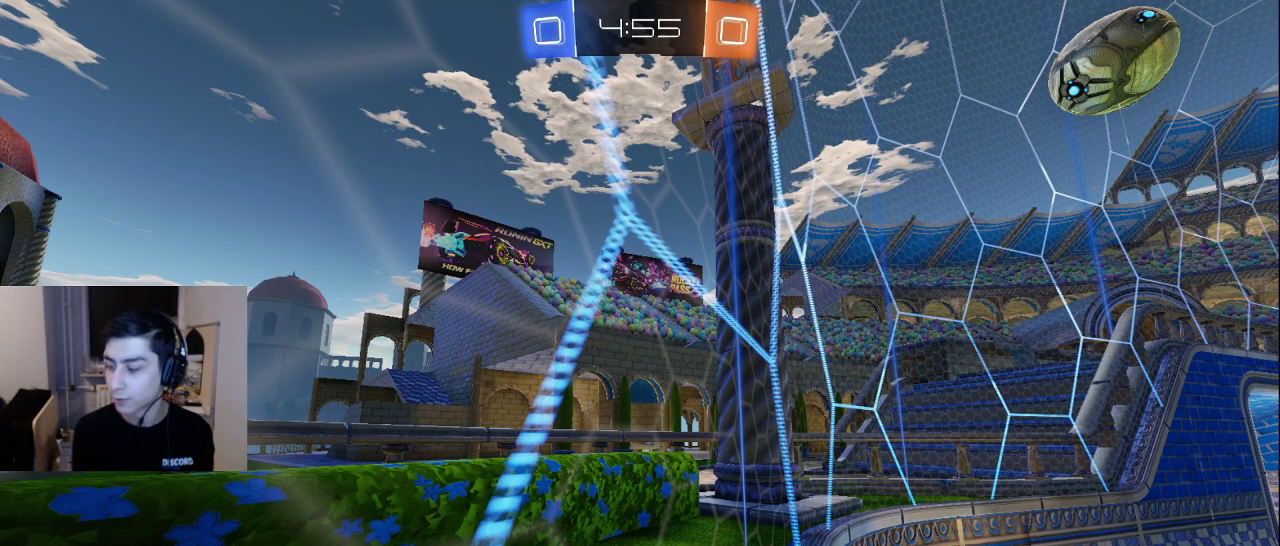
{"buttons": [], "left_stick": "center", "right_stick": "center", "events": []}
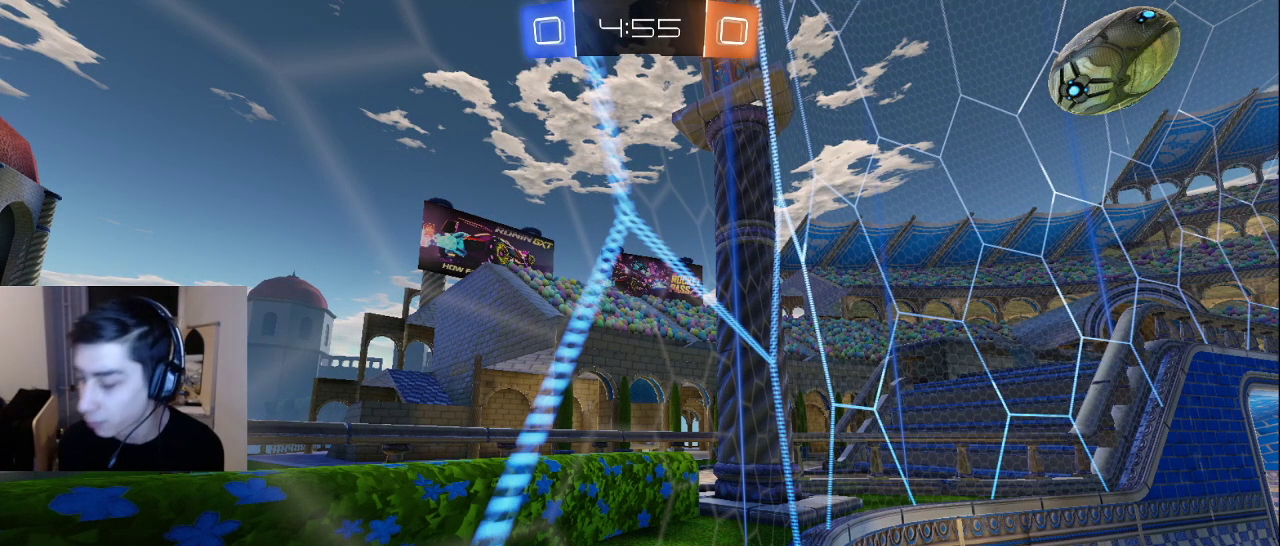
{"buttons": [], "left_stick": "down-right", "right_stick": "center", "events": [[167, "left_stick", "right"], [417, "left_stick", "down-right"]]}
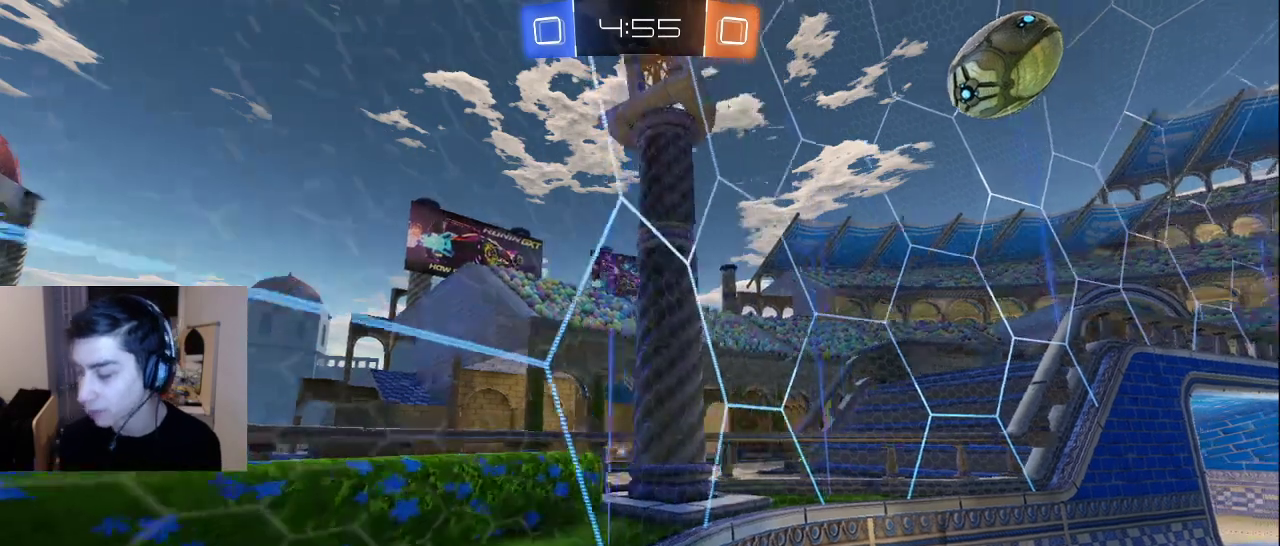
{"buttons": [], "left_stick": "center", "right_stick": "center", "events": [[50, "left_stick", "down"], [350, "left_stick", "center"]]}
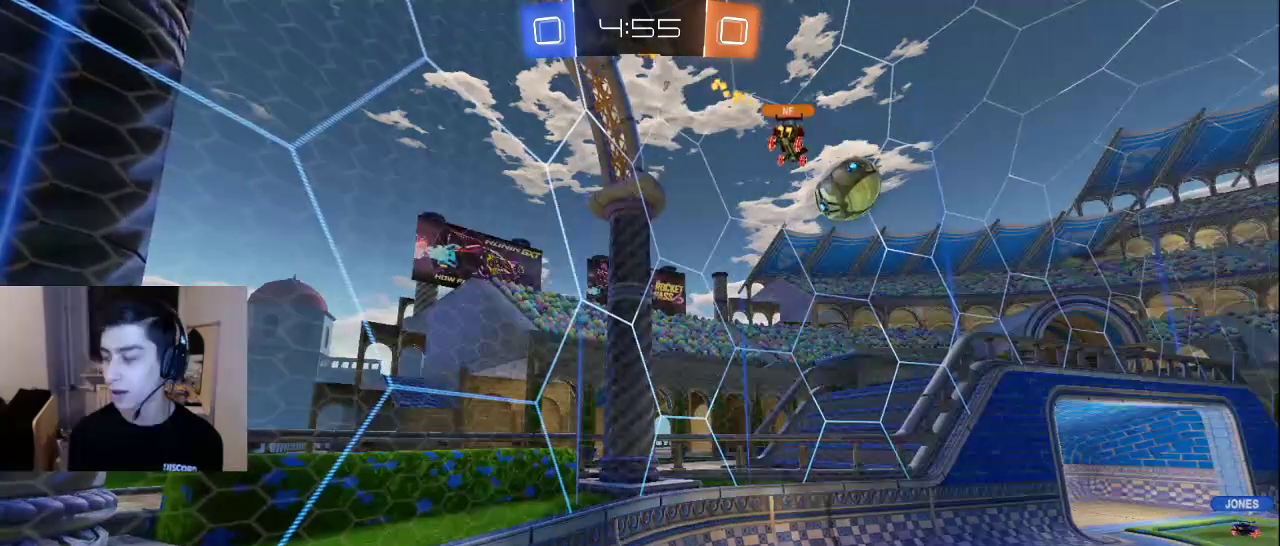
{"buttons": [], "left_stick": "center", "right_stick": "center", "events": []}